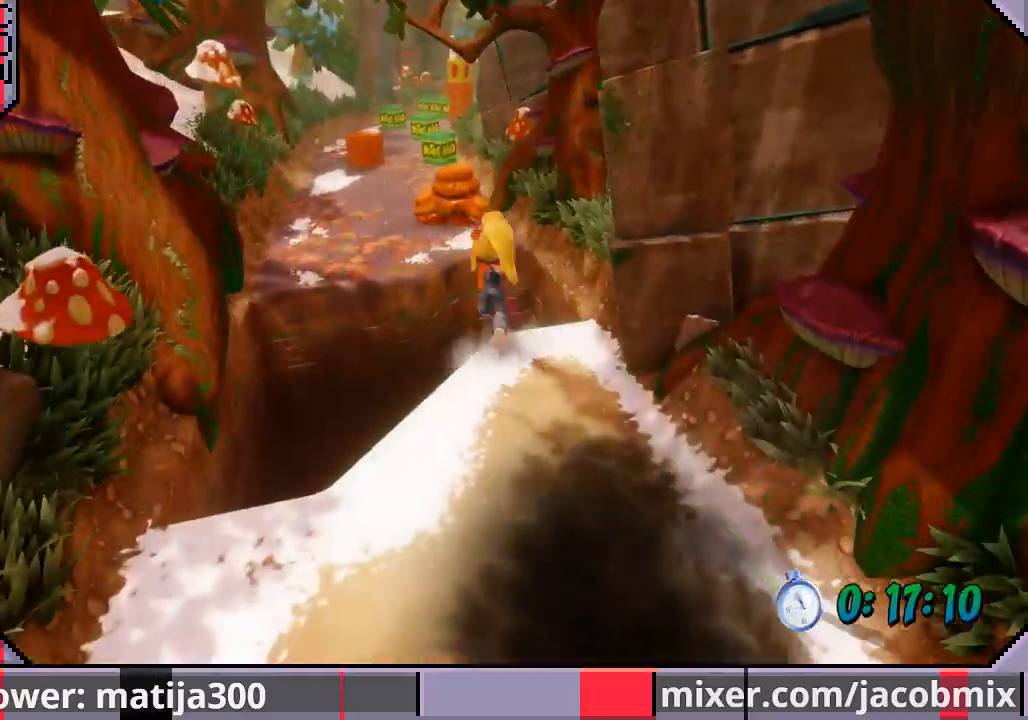
Gameplay with a controller (PlayStation layout); each line is a JSON object with the inputs held at the frame after it. "events" lists button and stick changes between this image and that frame as [ms after this image, input, new state], when the widget could be followed in between. Not read: L2 R1 R2.
{"buttons": ["DPAD_UP"], "left_stick": "center", "right_stick": "center", "events": [[67, "CROSS", "down"], [167, "DPAD_LEFT", "down"], [367, "CROSS", "up"], [500, "DPAD_LEFT", "up"]]}
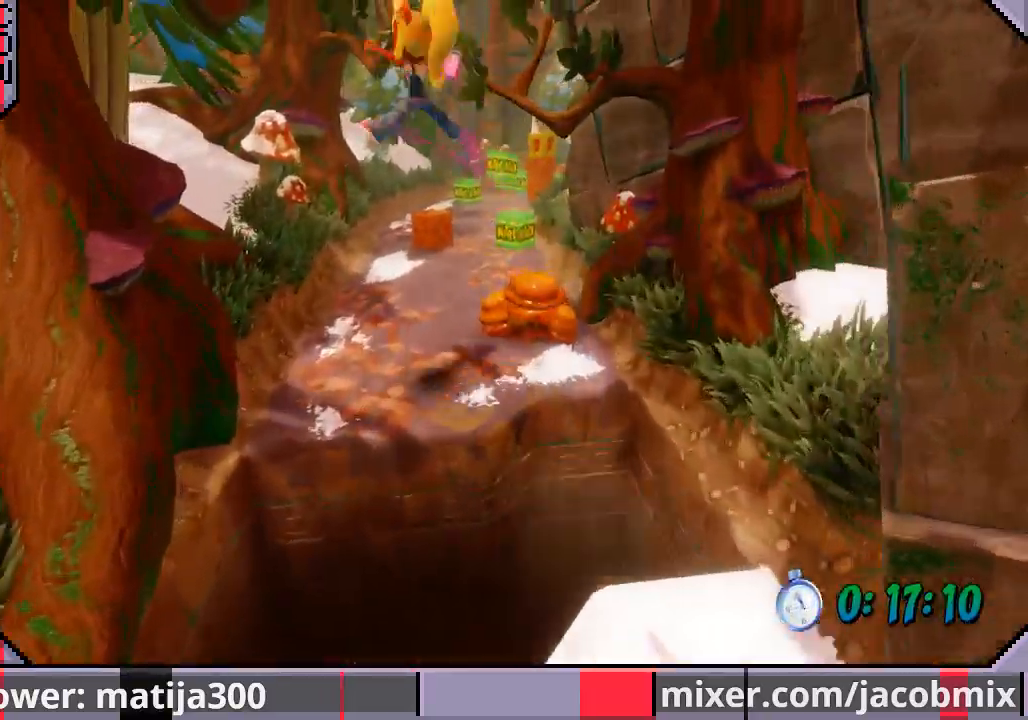
{"buttons": ["DPAD_UP"], "left_stick": "center", "right_stick": "center", "events": []}
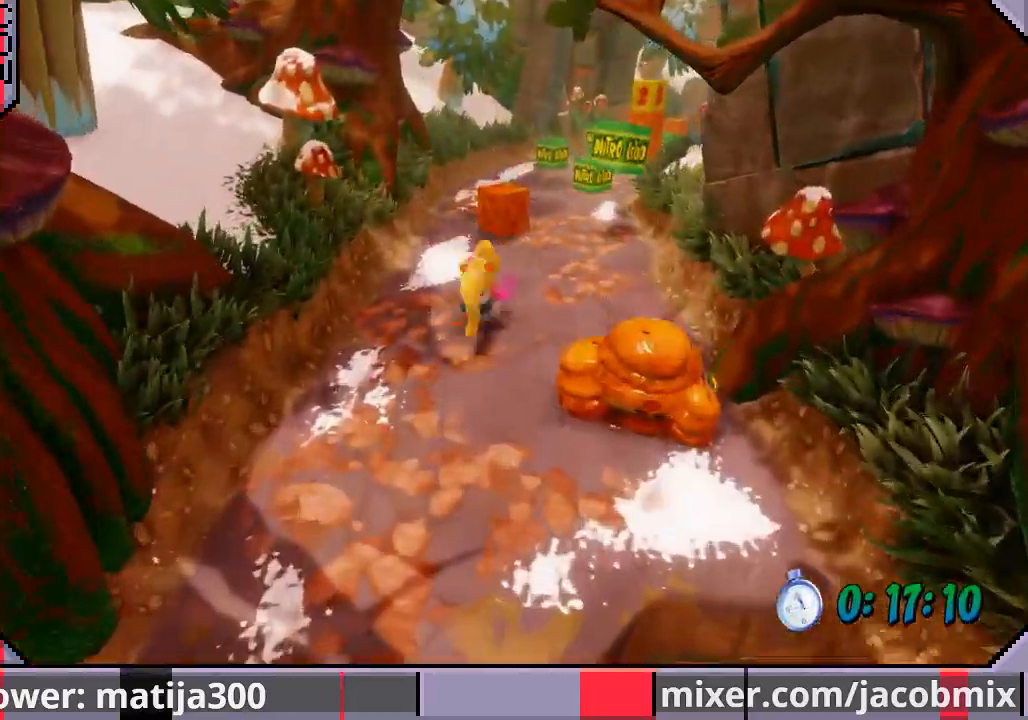
{"buttons": ["DPAD_UP"], "left_stick": "center", "right_stick": "center", "events": [[67, "CROSS", "down"], [267, "DPAD_RIGHT", "down"], [367, "DPAD_RIGHT", "up"], [400, "CROSS", "up"]]}
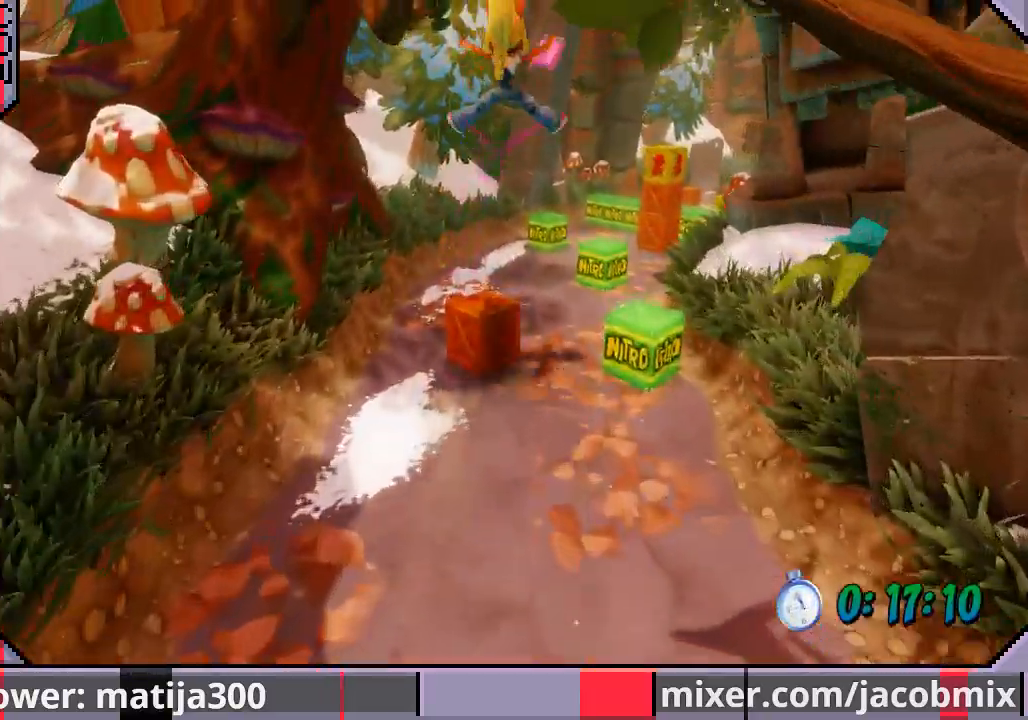
{"buttons": ["DPAD_UP"], "left_stick": "center", "right_stick": "center", "events": []}
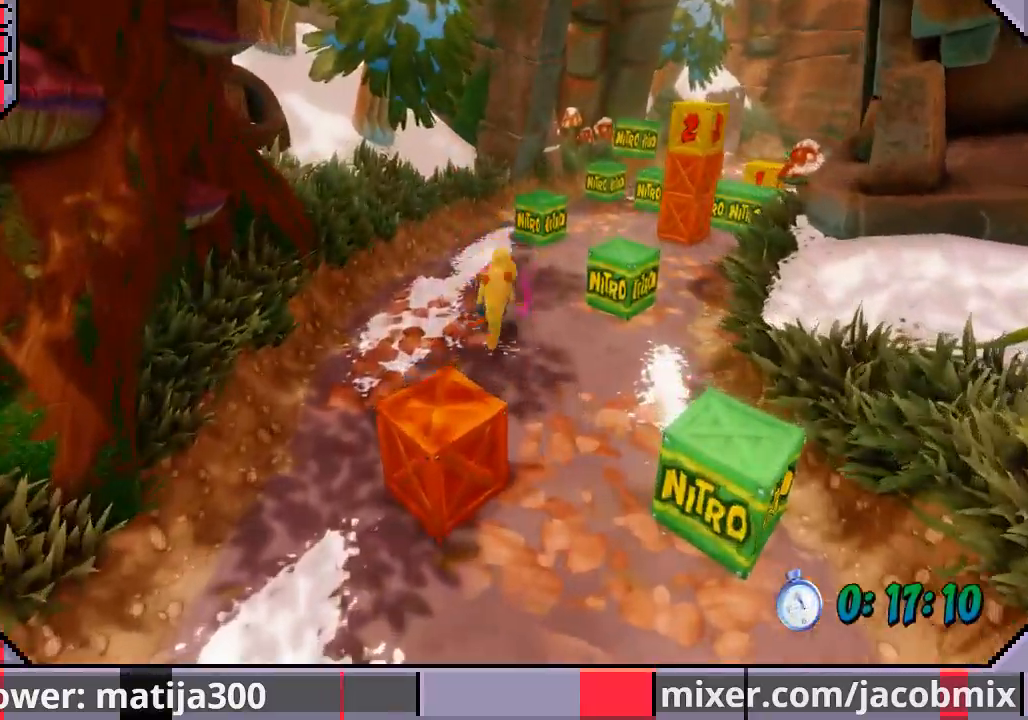
{"buttons": ["SQUARE", "DPAD_UP"], "left_stick": "center", "right_stick": "center", "events": [[33, "CROSS", "down"], [33, "DPAD_RIGHT", "down"], [300, "CROSS", "up"], [467, "DPAD_RIGHT", "up"], [467, "SQUARE", "down"]]}
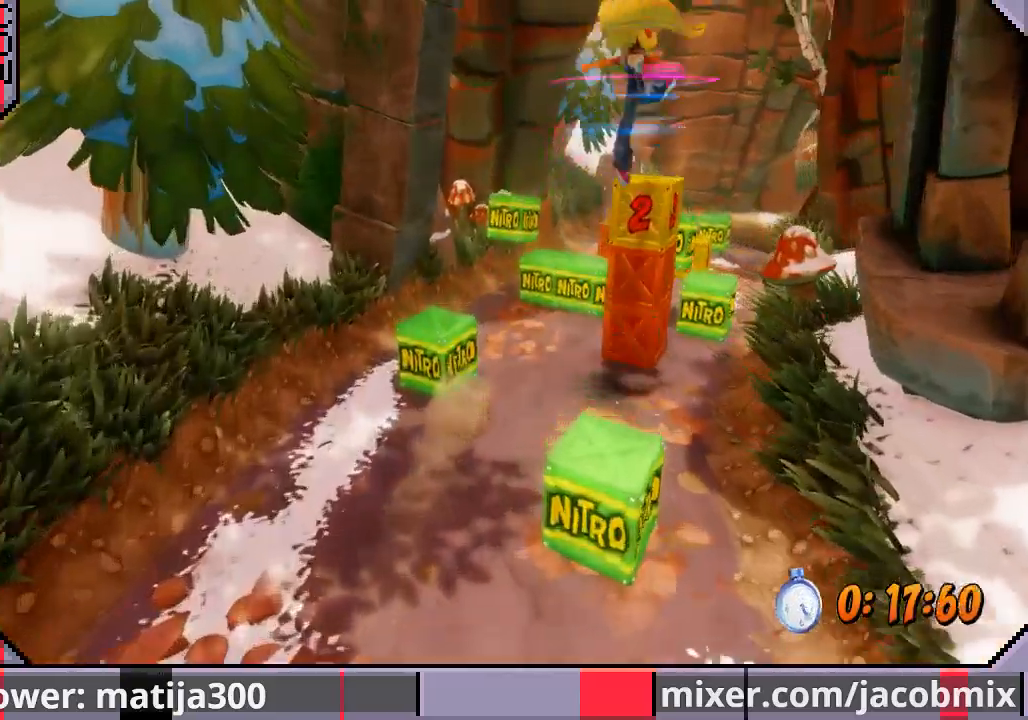
{"buttons": ["CROSS", "DPAD_UP"], "left_stick": "center", "right_stick": "center", "events": [[100, "DPAD_LEFT", "down"], [133, "SQUARE", "up"], [433, "DPAD_LEFT", "up"], [500, "CROSS", "down"]]}
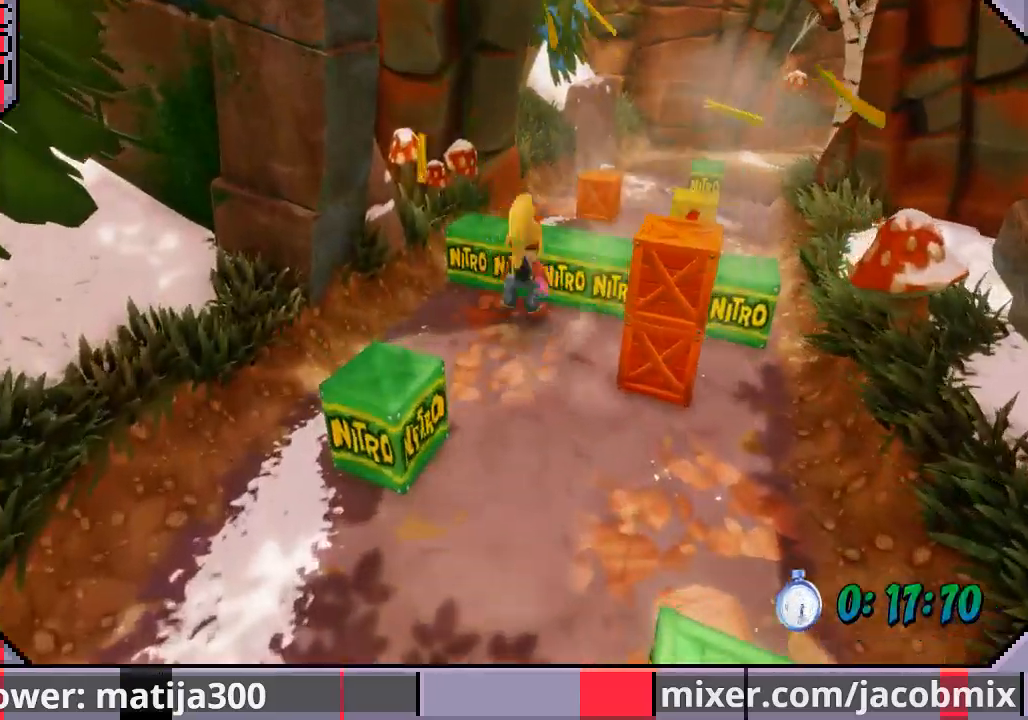
{"buttons": ["DPAD_UP", "DPAD_RIGHT"], "left_stick": "center", "right_stick": "center", "events": [[167, "DPAD_RIGHT", "down"], [467, "CROSS", "up"]]}
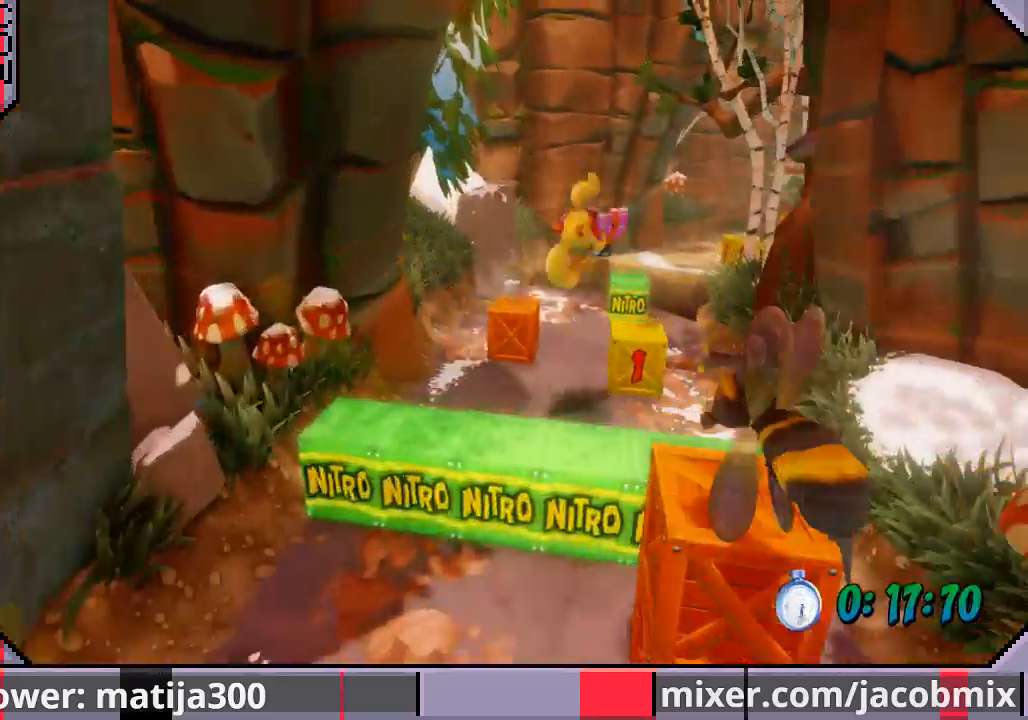
{"buttons": ["DPAD_UP"], "left_stick": "center", "right_stick": "center", "events": [[33, "SQUARE", "down"], [67, "DPAD_RIGHT", "up"], [133, "DPAD_LEFT", "down"], [200, "SQUARE", "up"], [333, "DPAD_LEFT", "up"]]}
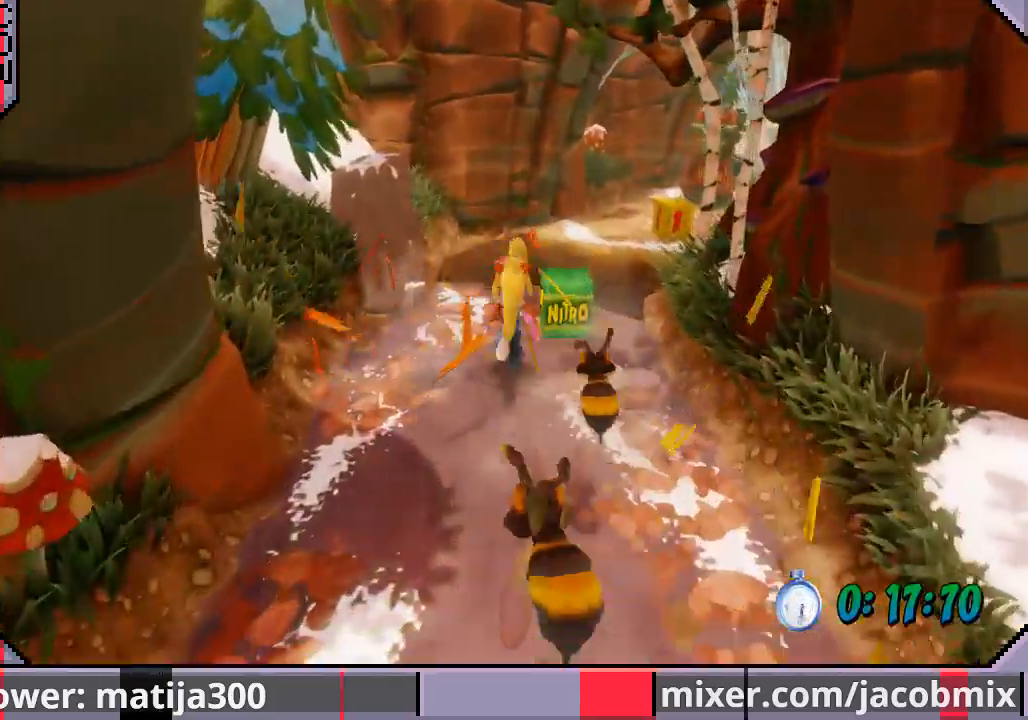
{"buttons": ["CROSS", "DPAD_UP", "DPAD_RIGHT"], "left_stick": "center", "right_stick": "center", "events": [[33, "DPAD_LEFT", "down"], [100, "DPAD_LEFT", "up"], [333, "CROSS", "down"], [367, "DPAD_RIGHT", "down"]]}
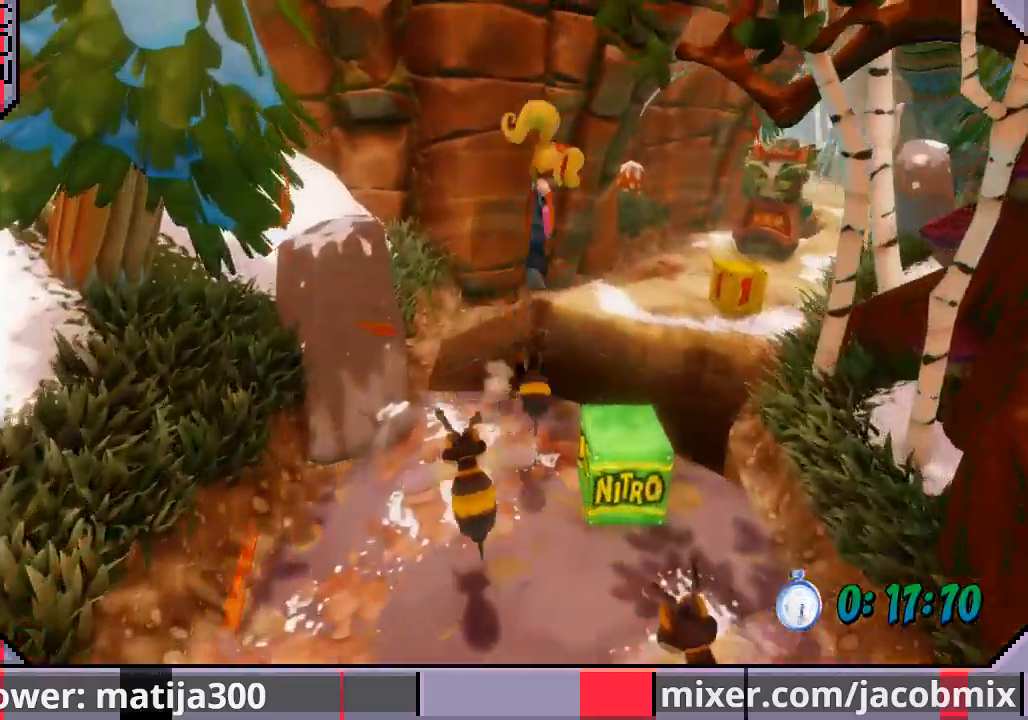
{"buttons": ["SQUARE", "DPAD_UP", "DPAD_RIGHT"], "left_stick": "center", "right_stick": "center", "events": [[200, "CROSS", "up"], [433, "SQUARE", "down"]]}
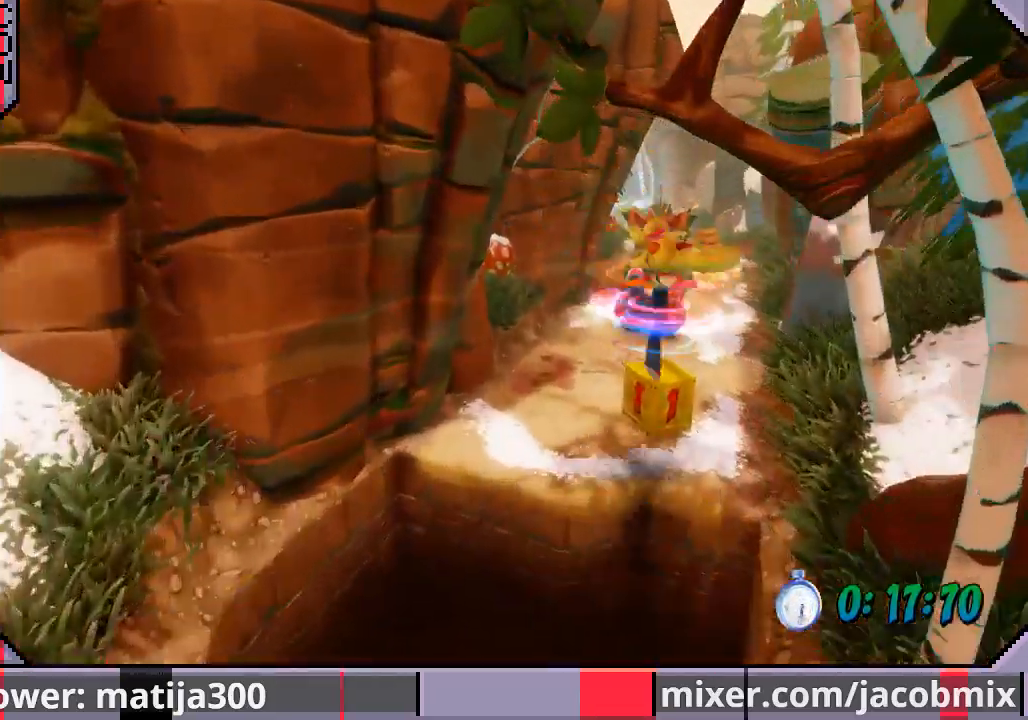
{"buttons": ["DPAD_UP", "DPAD_RIGHT"], "left_stick": "center", "right_stick": "center", "events": [[67, "DPAD_RIGHT", "up"], [67, "SQUARE", "up"], [133, "DPAD_LEFT", "down"], [467, "DPAD_LEFT", "up"], [500, "DPAD_RIGHT", "down"]]}
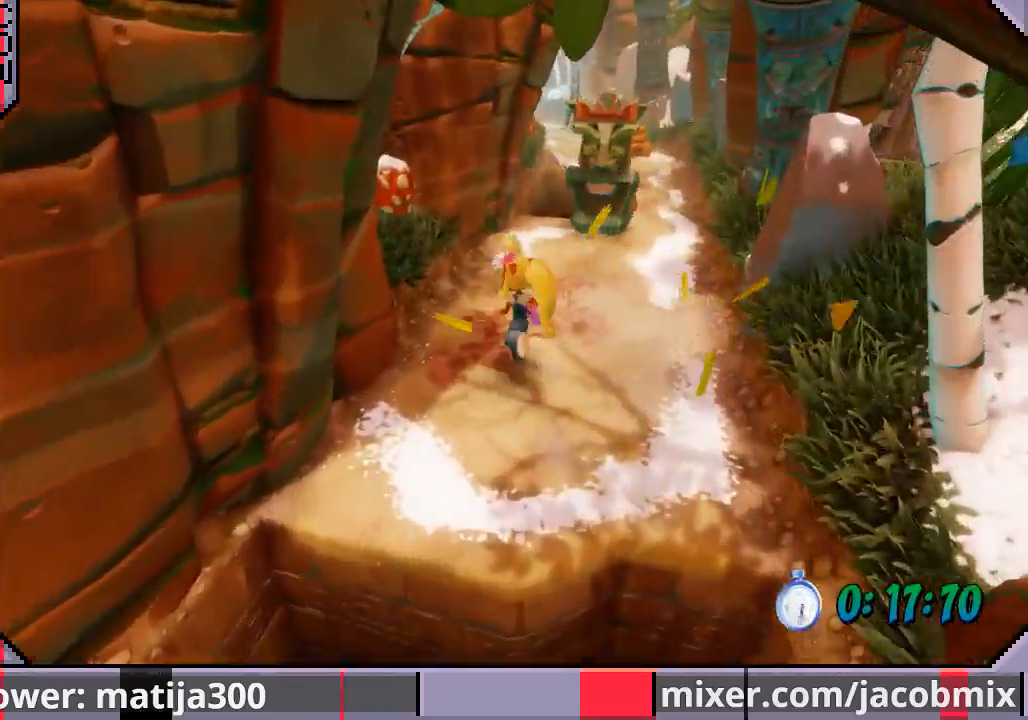
{"buttons": ["DPAD_UP"], "left_stick": "center", "right_stick": "center", "events": [[400, "DPAD_RIGHT", "up"]]}
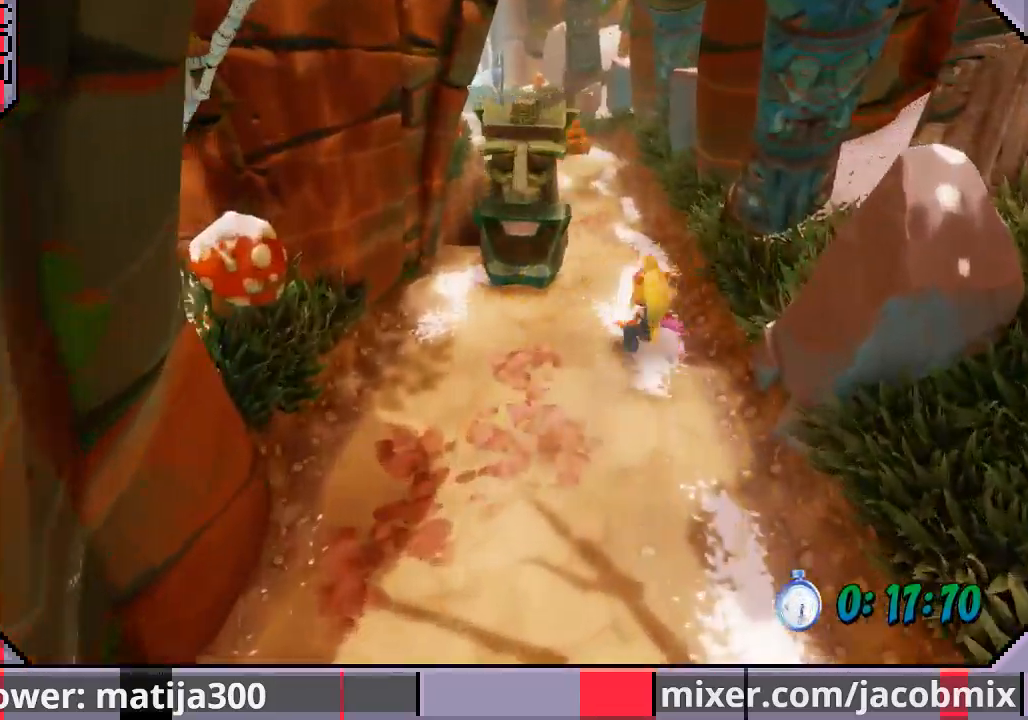
{"buttons": ["DPAD_UP"], "left_stick": "center", "right_stick": "center", "events": [[100, "CROSS", "down"], [400, "CROSS", "up"]]}
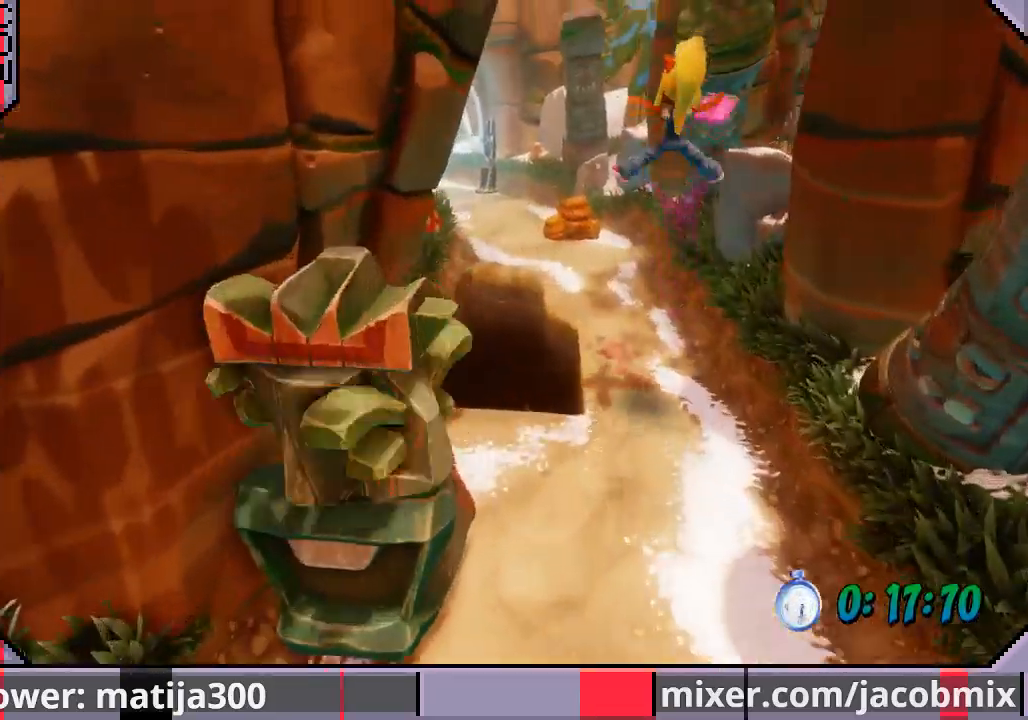
{"buttons": ["DPAD_UP"], "left_stick": "center", "right_stick": "center", "events": []}
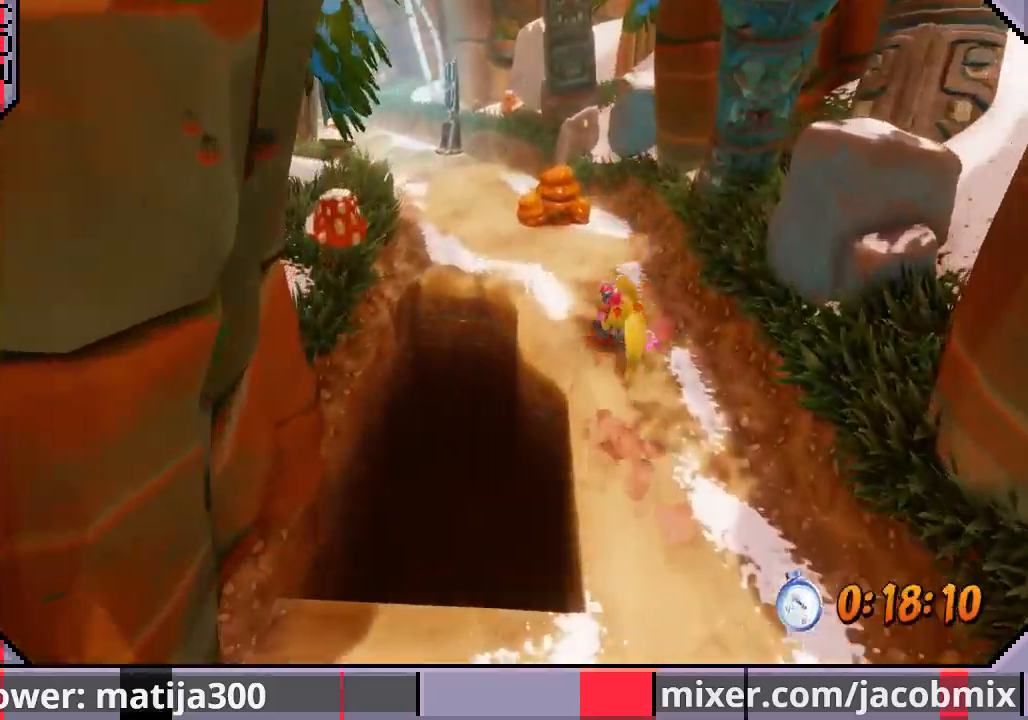
{"buttons": ["DPAD_UP"], "left_stick": "center", "right_stick": "center", "events": [[100, "CROSS", "down"], [100, "DPAD_LEFT", "down"], [400, "CROSS", "up"], [500, "DPAD_LEFT", "up"]]}
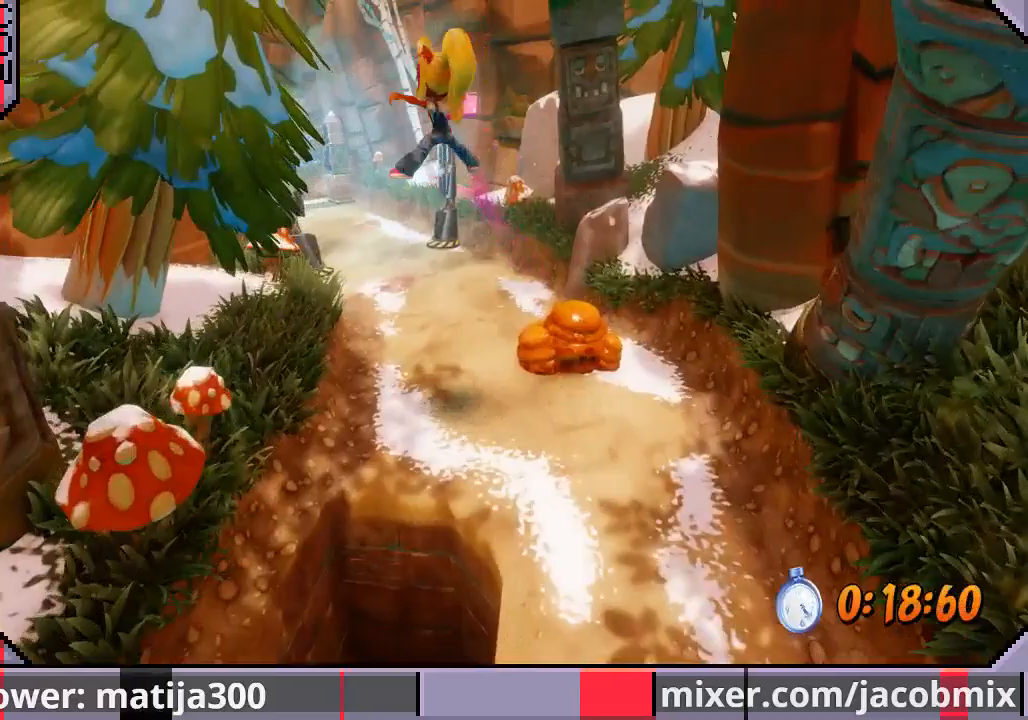
{"buttons": ["DPAD_UP"], "left_stick": "center", "right_stick": "center", "events": [[300, "DPAD_LEFT", "down"], [400, "DPAD_LEFT", "up"]]}
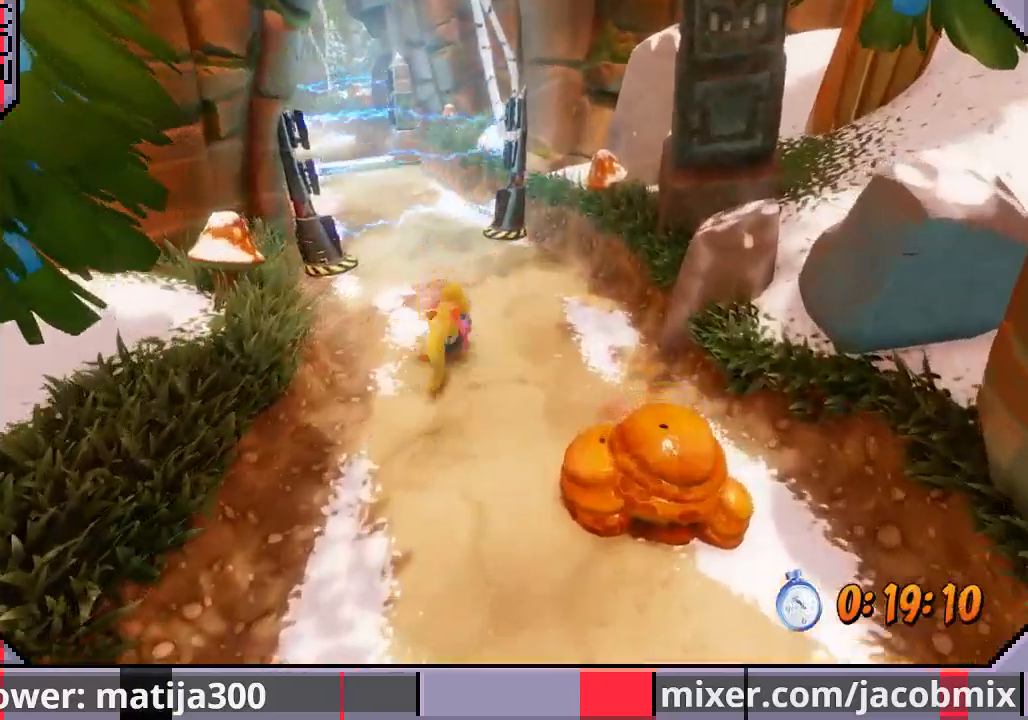
{"buttons": ["DPAD_DOWN", "DPAD_LEFT"], "left_stick": "center", "right_stick": "center", "events": [[167, "CROSS", "down"], [200, "DPAD_RIGHT", "down"], [233, "DPAD_UP", "up"], [267, "DPAD_DOWN", "down"], [367, "CROSS", "up"], [367, "DPAD_RIGHT", "up"], [400, "DPAD_LEFT", "down"]]}
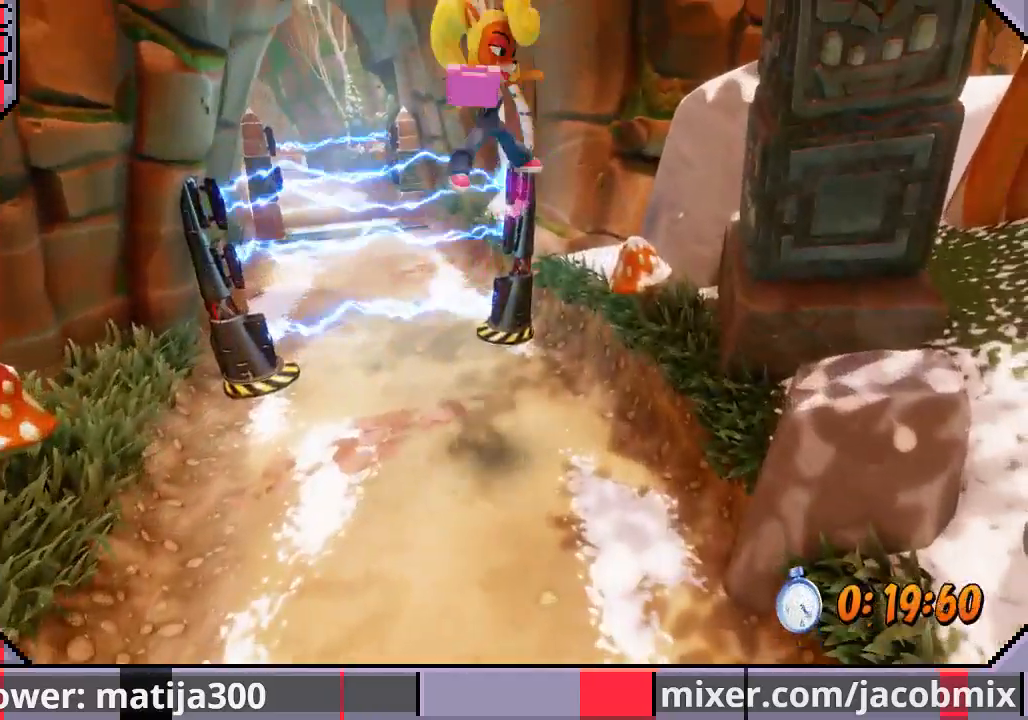
{"buttons": ["DPAD_UP"], "left_stick": "center", "right_stick": "center", "events": [[100, "DPAD_DOWN", "up"], [200, "DPAD_DOWN", "down"], [267, "DPAD_LEFT", "up"], [300, "DPAD_RIGHT", "down"], [333, "DPAD_DOWN", "up"], [400, "DPAD_UP", "down"], [500, "DPAD_RIGHT", "up"]]}
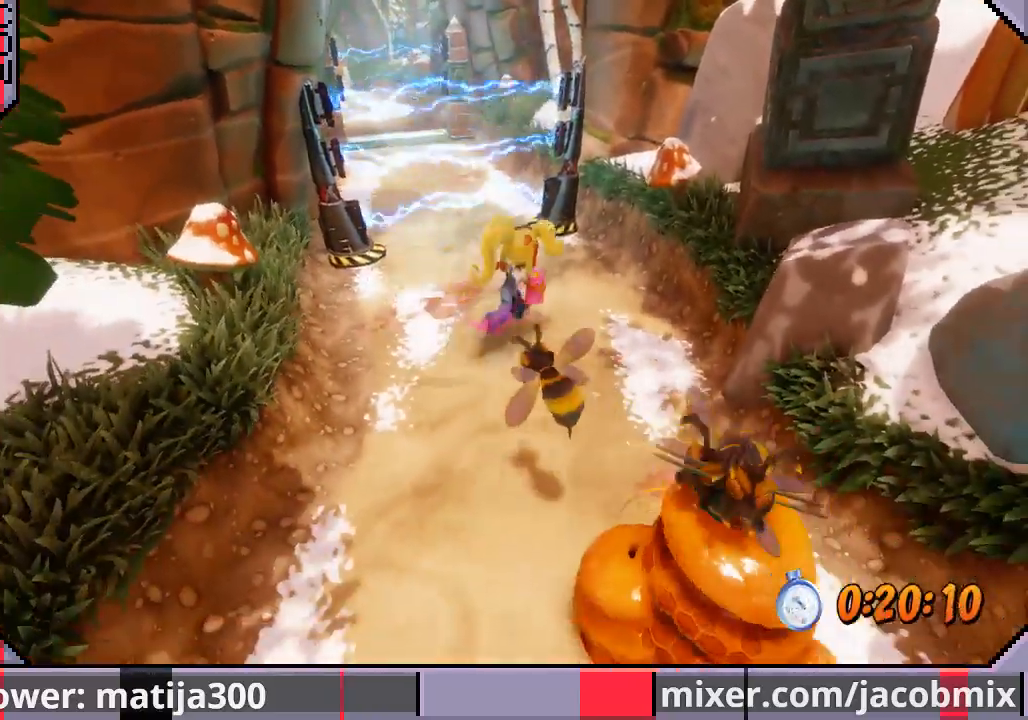
{"buttons": ["DPAD_UP", "DPAD_LEFT"], "left_stick": "center", "right_stick": "center"}
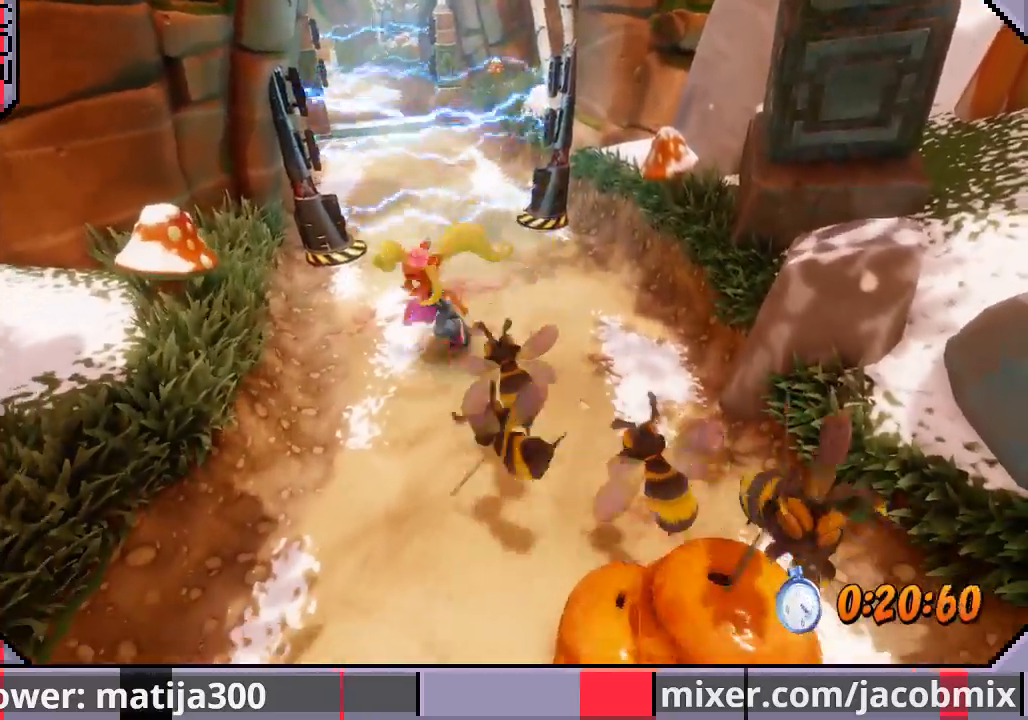
{"buttons": ["DPAD_DOWN", "DPAD_LEFT"], "left_stick": "center", "right_stick": "center"}
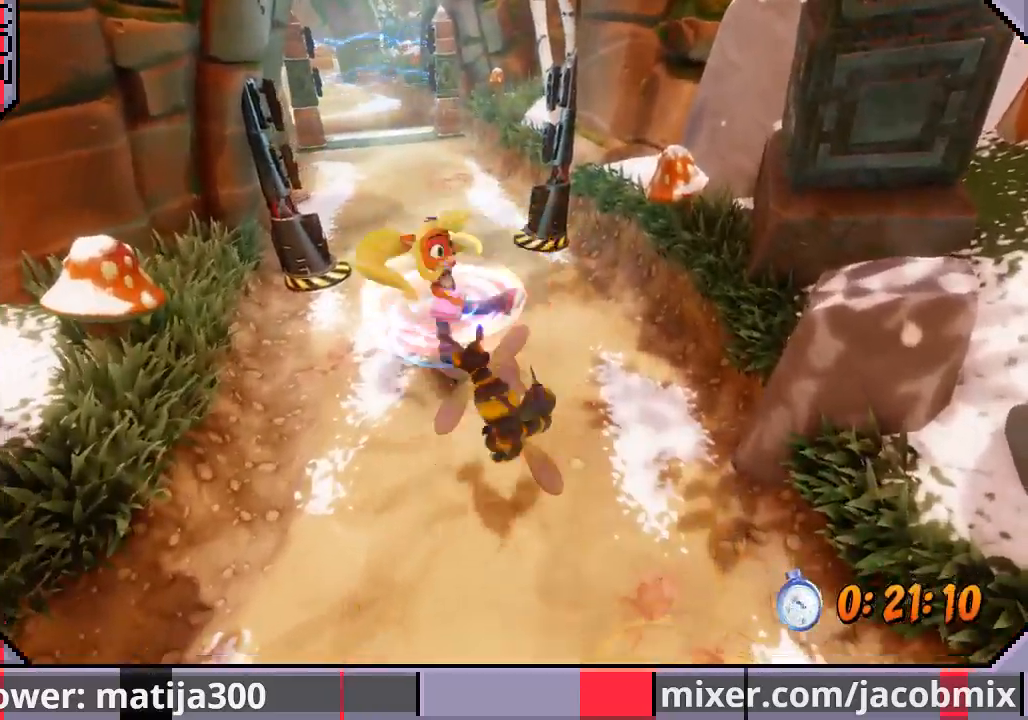
{"buttons": ["DPAD_UP"], "left_stick": "center", "right_stick": "center", "events": [[33, "SQUARE", "down"], [67, "DPAD_DOWN", "up"], [67, "DPAD_UP", "down"], [167, "DPAD_LEFT", "up"], [167, "SQUARE", "up"]]}
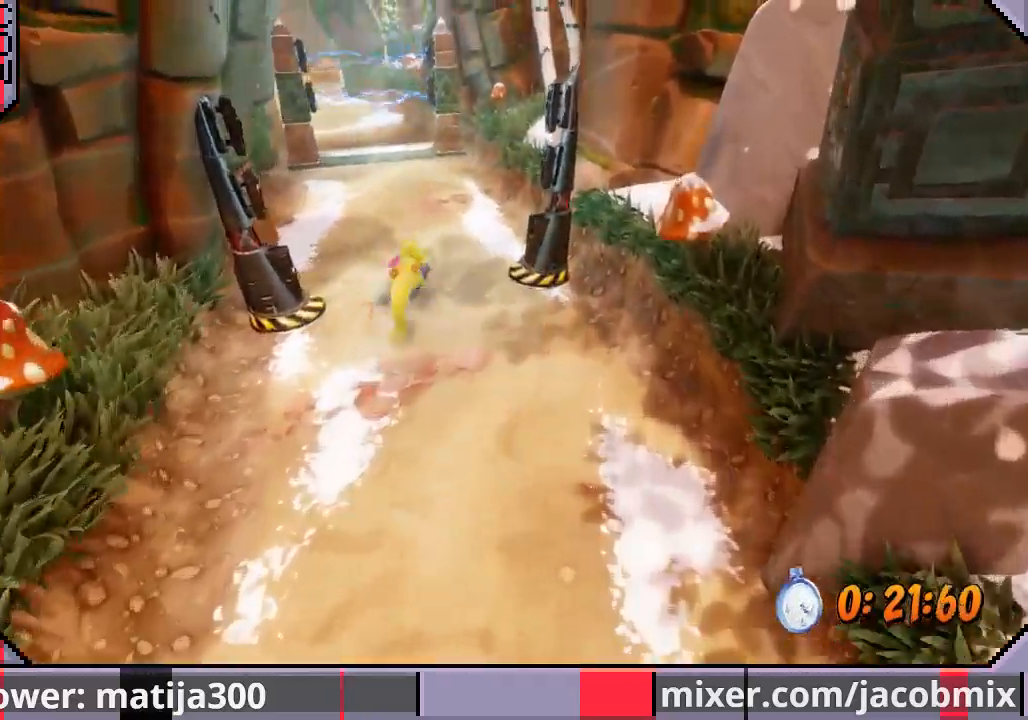
{"buttons": ["DPAD_UP", "DPAD_LEFT"], "left_stick": "center", "right_stick": "center", "events": [[67, "CROSS", "down"], [267, "CROSS", "up"], [267, "DPAD_LEFT", "down"]]}
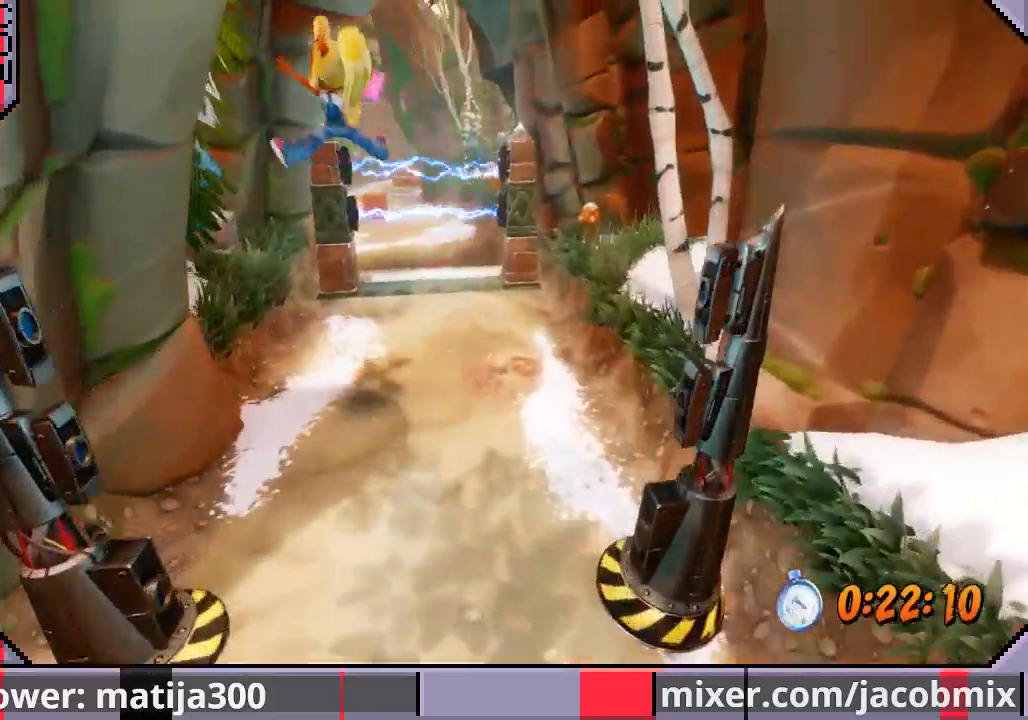
{"buttons": ["DPAD_UP"], "left_stick": "center", "right_stick": "center", "events": [[67, "DPAD_LEFT", "up"], [267, "DPAD_RIGHT", "down"], [367, "DPAD_RIGHT", "up"]]}
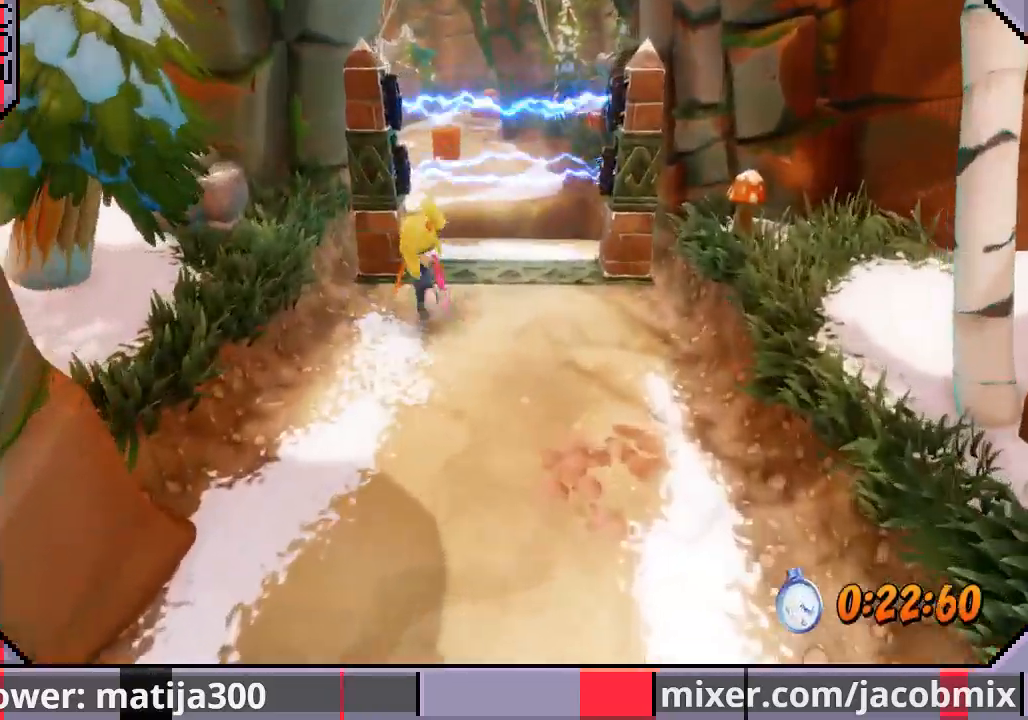
{"buttons": ["CROSS", "DPAD_UP"], "left_stick": "center", "right_stick": "center", "events": [[300, "CROSS", "down"]]}
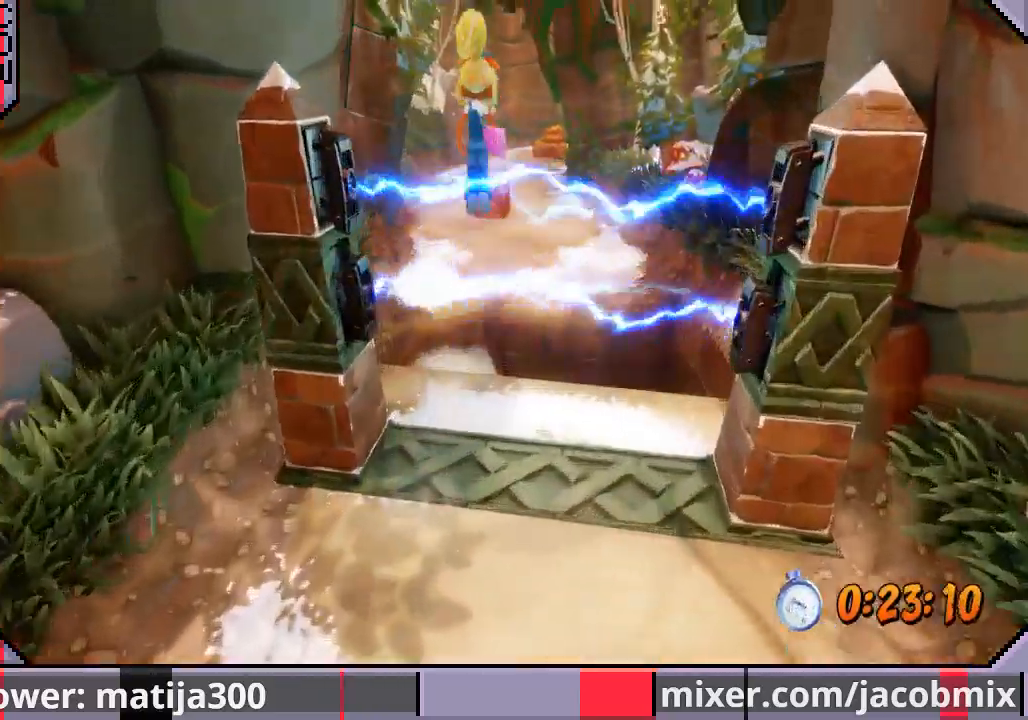
{"buttons": ["DPAD_UP"], "left_stick": "center", "right_stick": "center", "events": [[33, "CROSS", "up"], [333, "DPAD_RIGHT", "down"], [433, "DPAD_RIGHT", "up"]]}
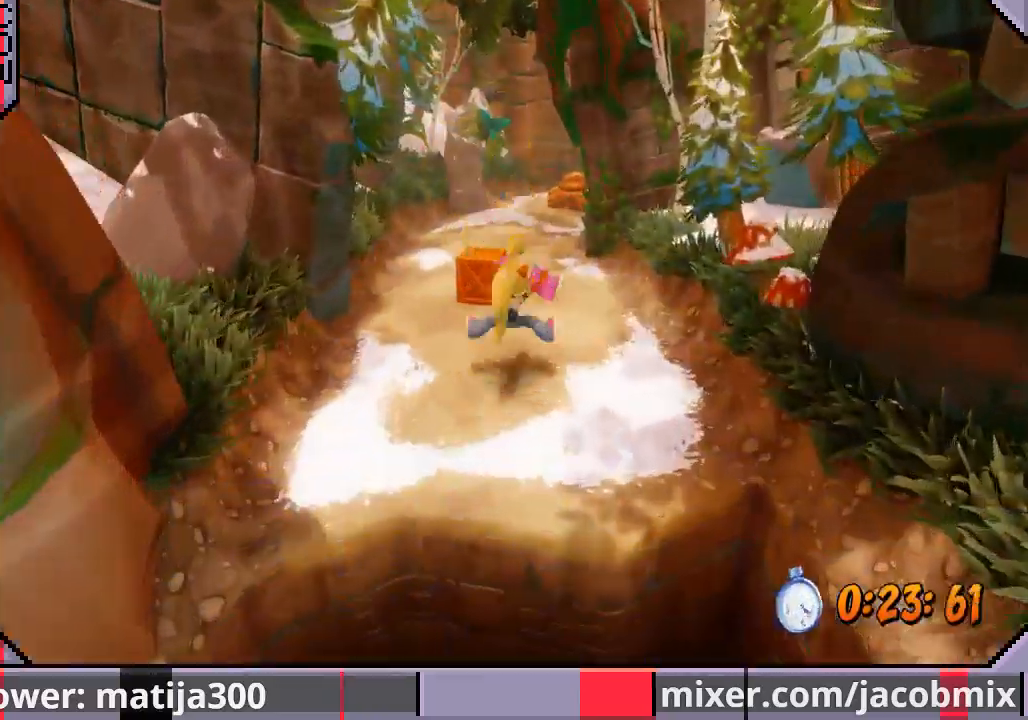
{"buttons": ["CROSS", "DPAD_UP"], "left_stick": "center", "right_stick": "center", "events": [[333, "CROSS", "down"]]}
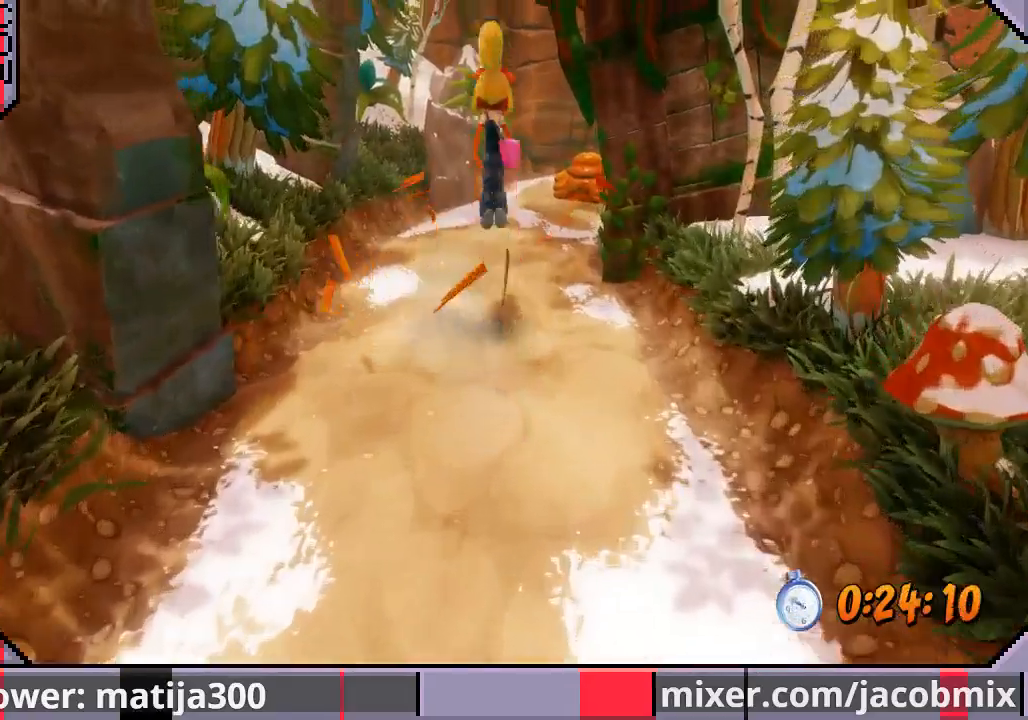
{"buttons": ["DPAD_UP"], "left_stick": "center", "right_stick": "center", "events": [[33, "CROSS", "up"]]}
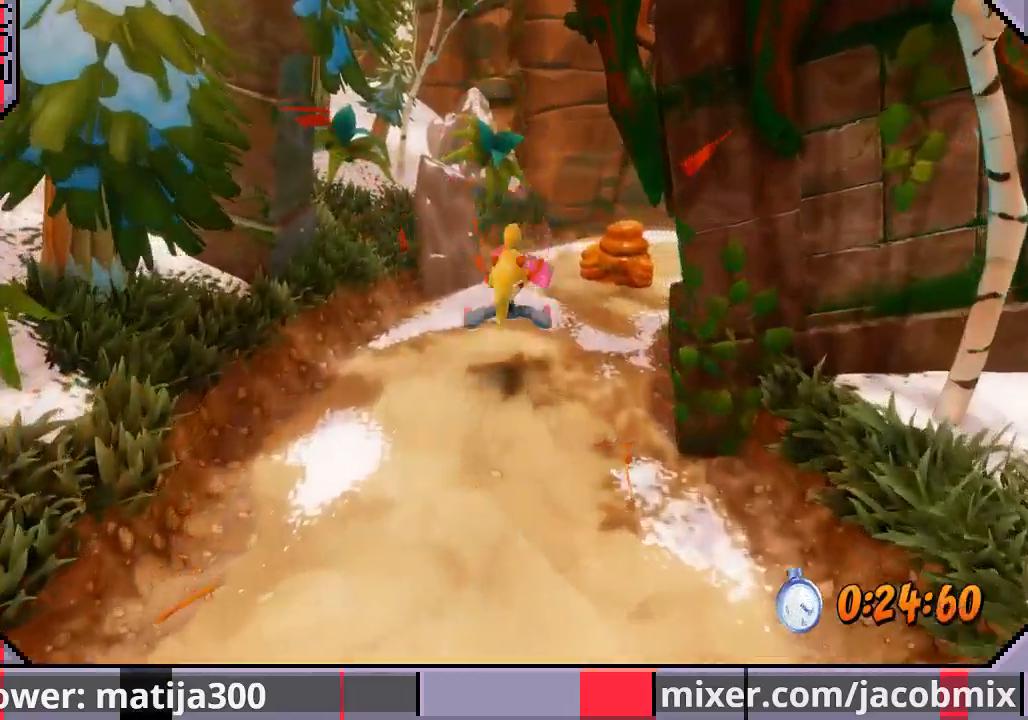
{"buttons": ["CROSS", "DPAD_UP", "DPAD_RIGHT"], "left_stick": "center", "right_stick": "center", "events": [[300, "CROSS", "down"], [333, "DPAD_RIGHT", "down"]]}
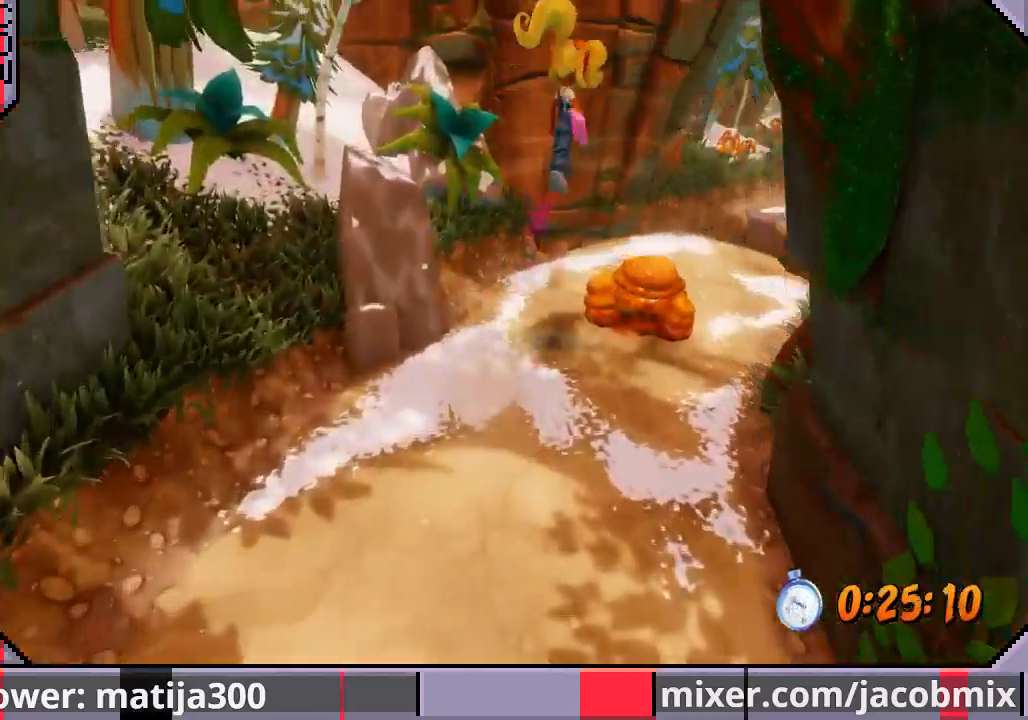
{"buttons": ["DPAD_UP"], "left_stick": "center", "right_stick": "center", "events": [[100, "CROSS", "up"], [433, "DPAD_RIGHT", "up"]]}
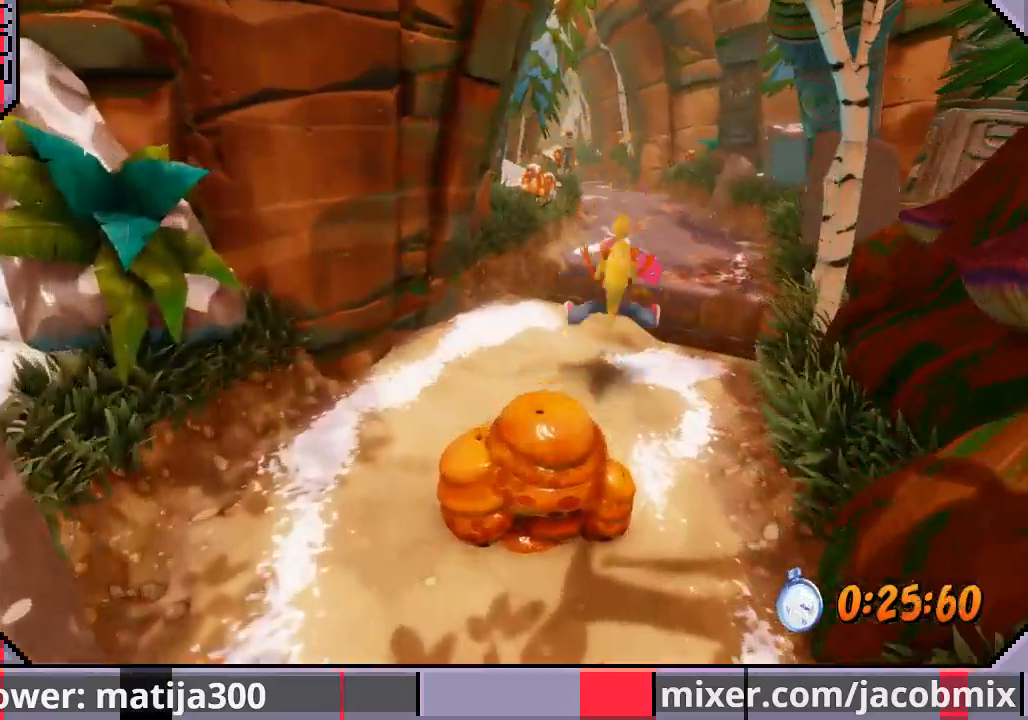
{"buttons": ["CROSS", "DPAD_UP"], "left_stick": "center", "right_stick": "center", "events": [[333, "CROSS", "down"]]}